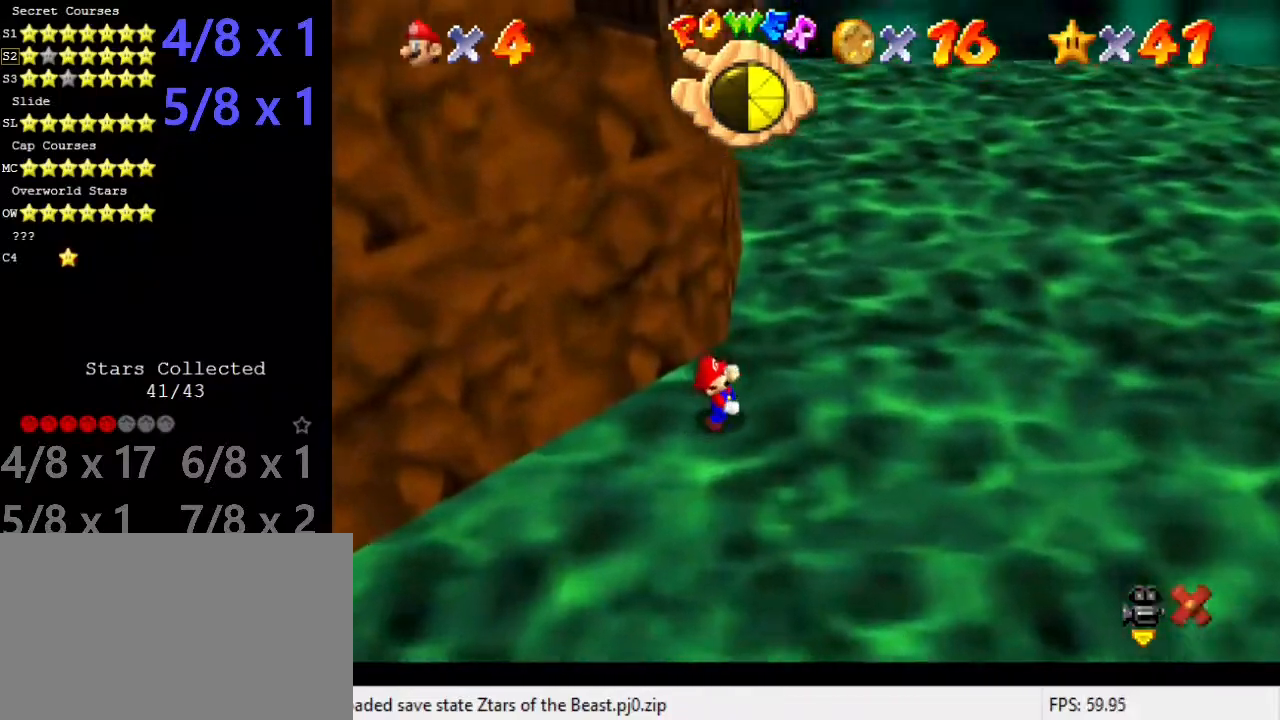
Gameplay with keyboard; each line is a JSON object with the keys held at the frame after it. "events" lists presses ("down") and releases ("up") of "a", "c", "ctrl", "d", "down", "left", "return", "right", "s", "shift", "up", "w", "x" and "y" between this image and that frame as [ms after this image, input, new state], when the widget could be followed in between. No other keys are recorded. Mouse input is not recorded.
{"keys": [], "events": []}
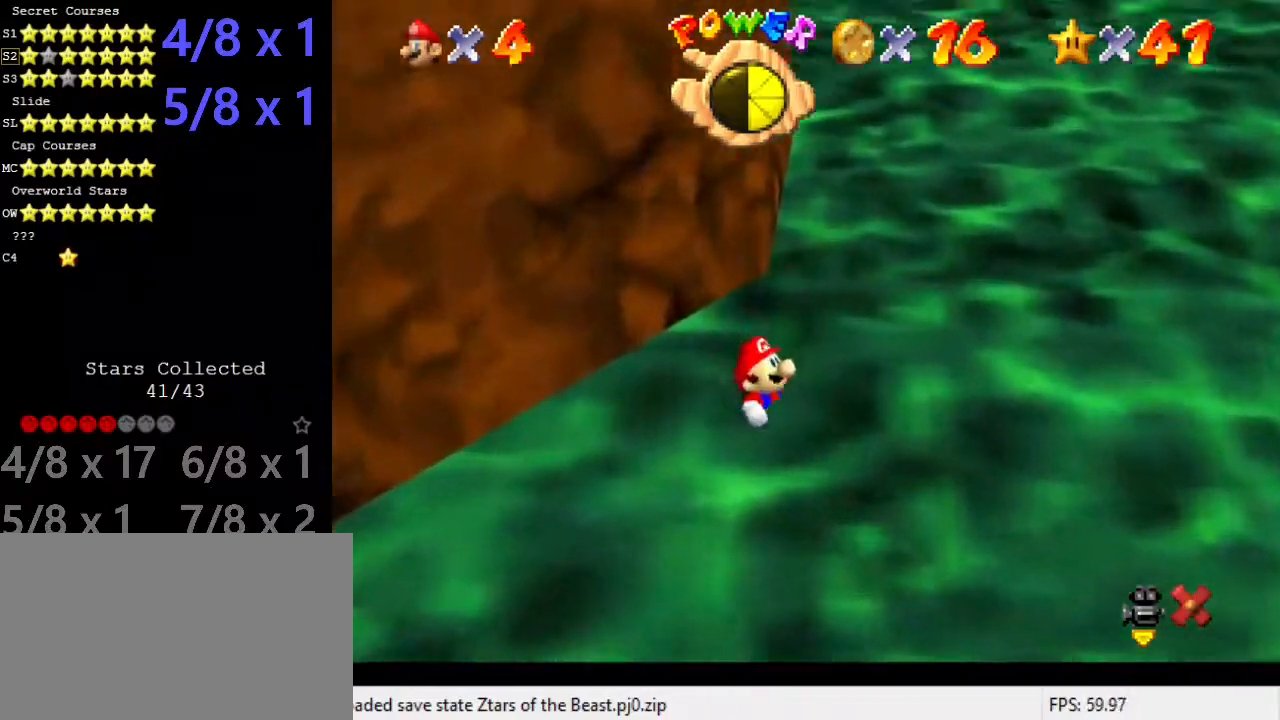
{"keys": [], "events": []}
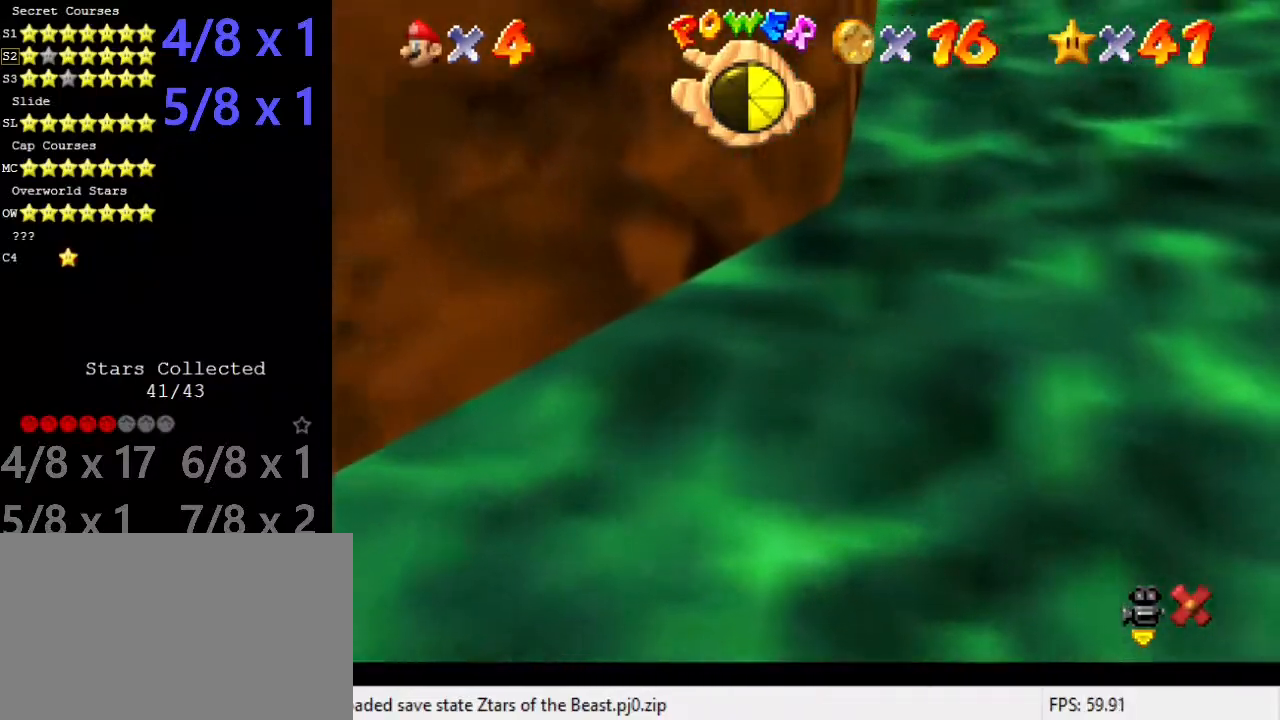
{"keys": [], "events": []}
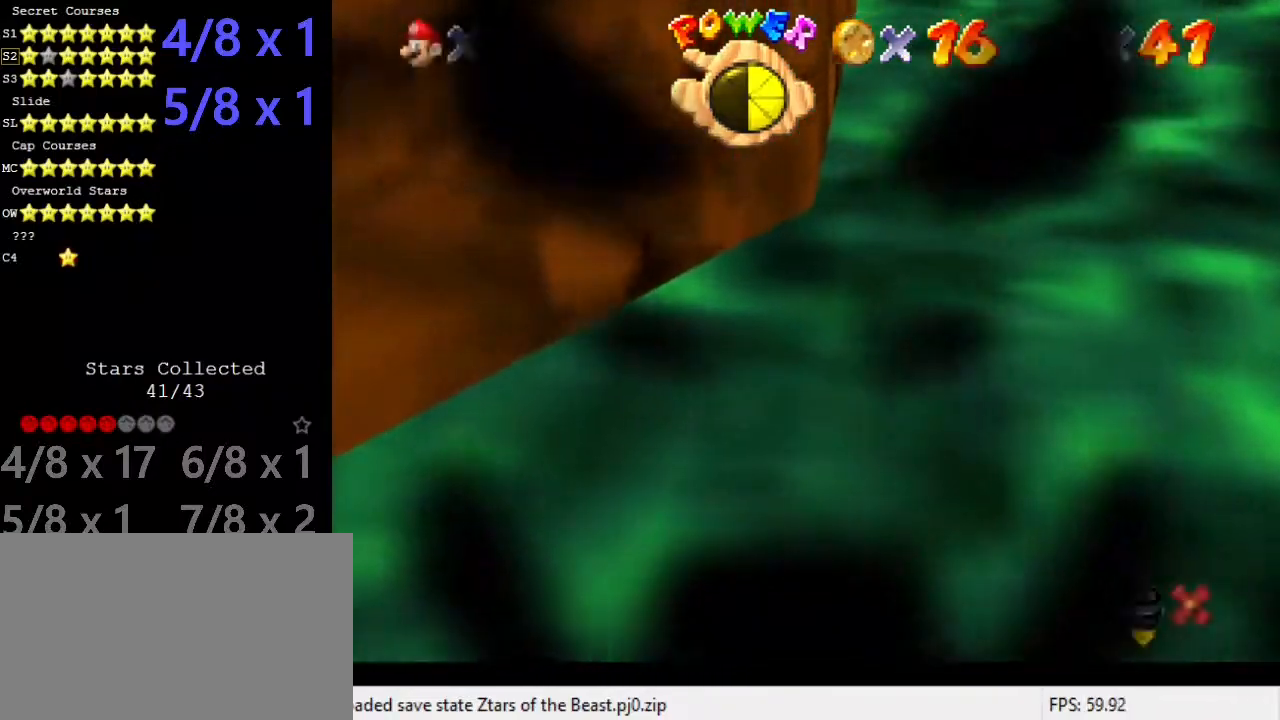
{"keys": [], "events": []}
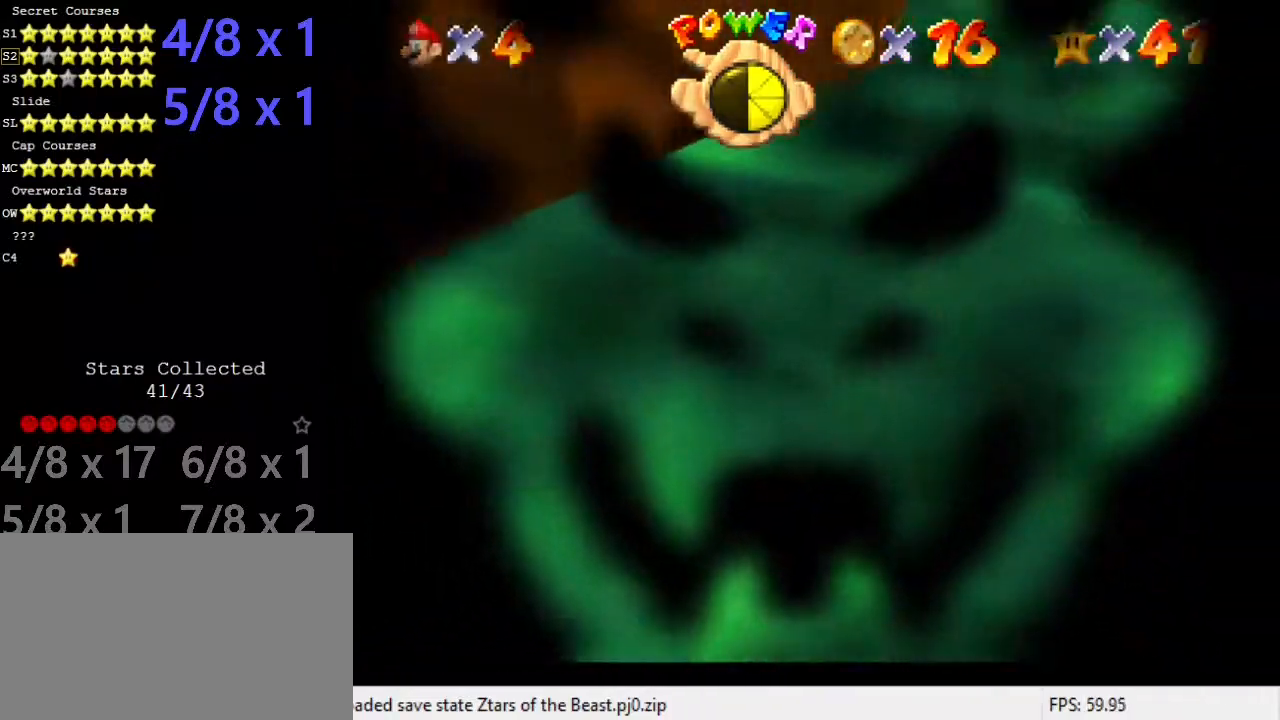
{"keys": [], "events": []}
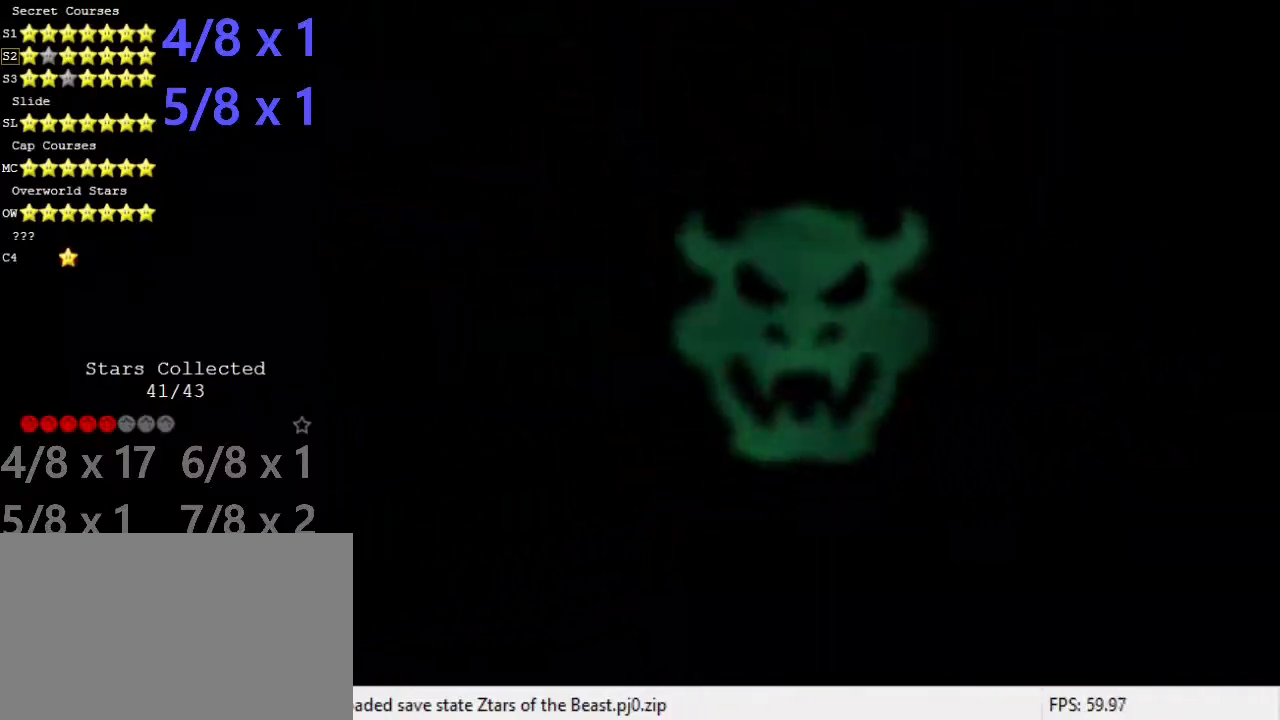
{"keys": ["d", "left", "shift"], "events": [[68, "right", "down"], [68, "shift", "down"], [135, "shift", "up"], [236, "left", "down"], [236, "shift", "down"], [303, "right", "up"], [371, "d", "down"]]}
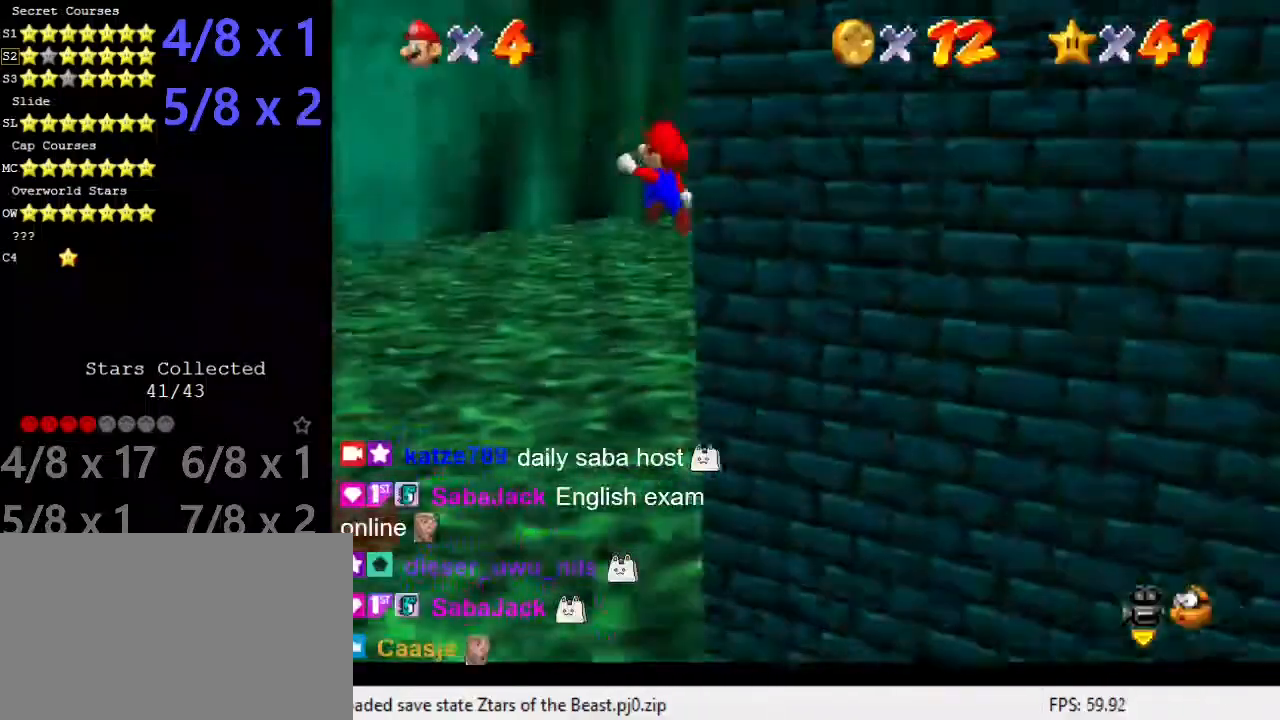
{"keys": ["left", "shift", "up"], "events": [[34, "d", "up"], [101, "up", "down"]]}
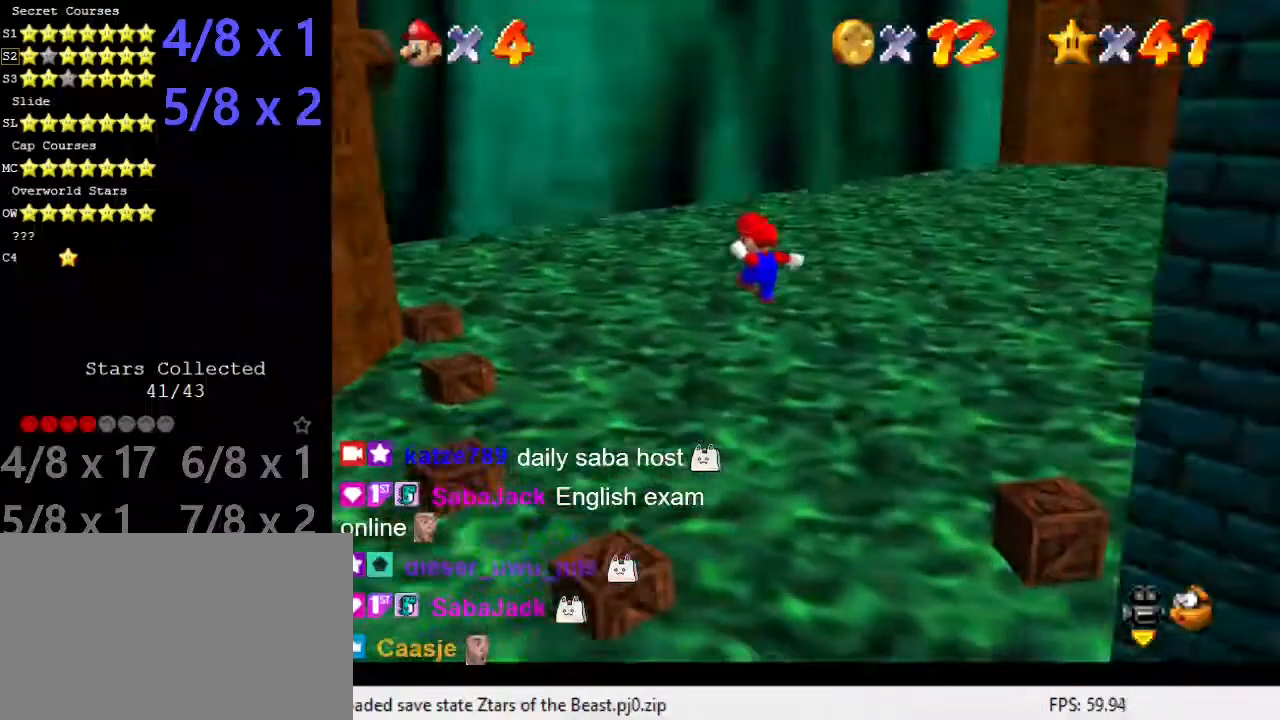
{"keys": ["left", "up"], "events": [[101, "left", "up"], [101, "up", "up"], [336, "left", "down"], [336, "shift", "up"], [336, "up", "down"]]}
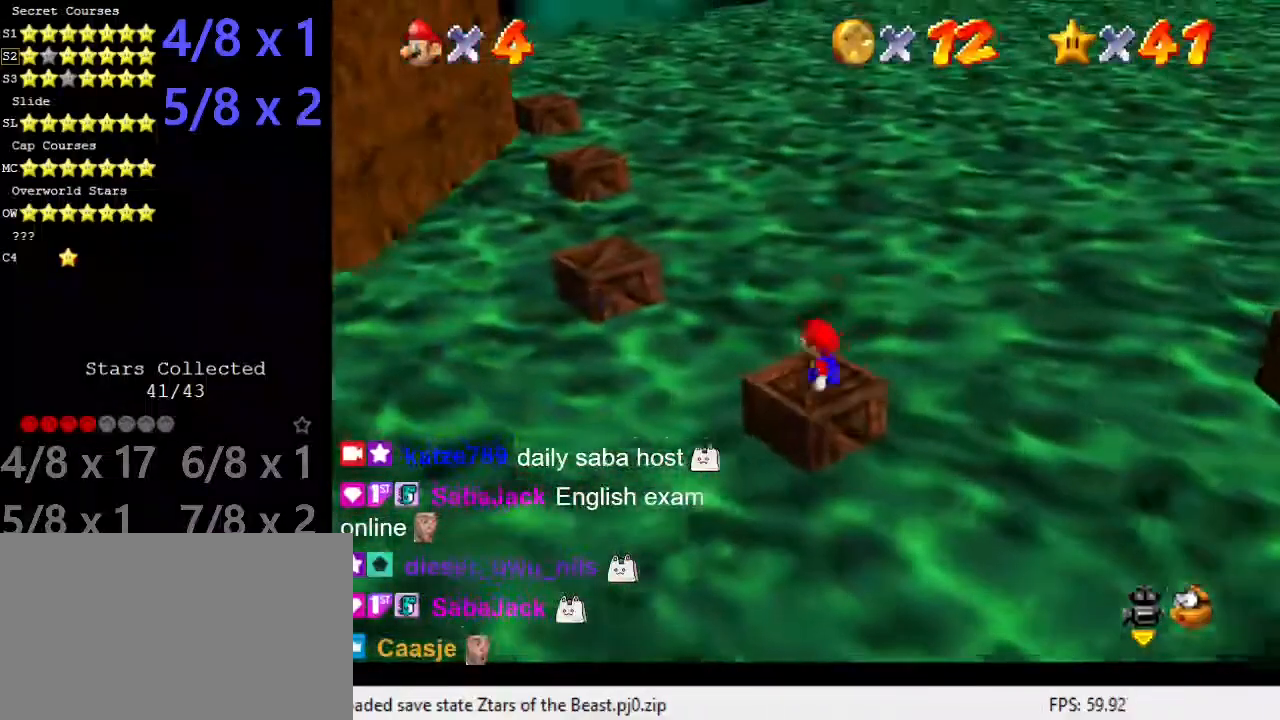
{"keys": ["right"], "events": [[67, "shift", "down"], [168, "shift", "up"], [303, "left", "up"], [303, "up", "up"], [370, "down", "down"], [370, "right", "down"], [505, "down", "up"]]}
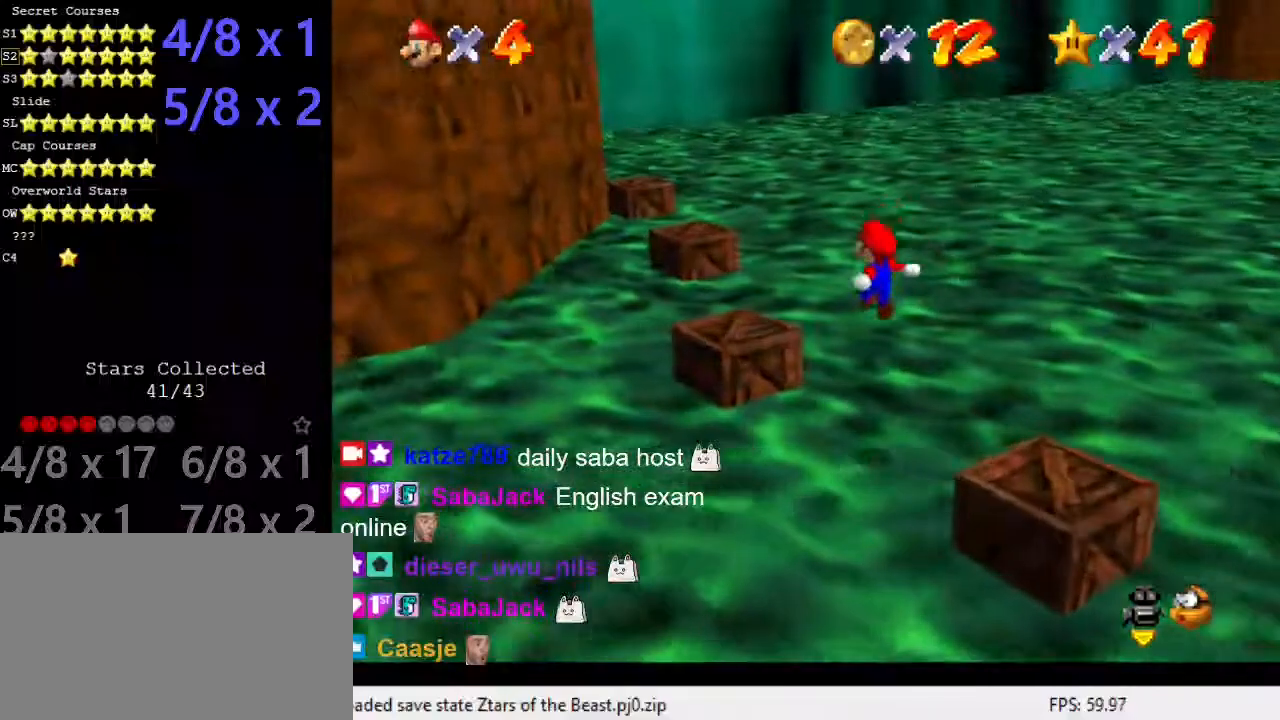
{"keys": ["down"], "events": [[34, "ctrl", "down"], [34, "right", "up"], [101, "left", "down"], [101, "up", "down"], [135, "ctrl", "up"], [236, "c", "down"], [236, "left", "up"], [236, "up", "up"], [269, "s", "down"], [370, "c", "up"], [438, "s", "up"], [471, "down", "down"]]}
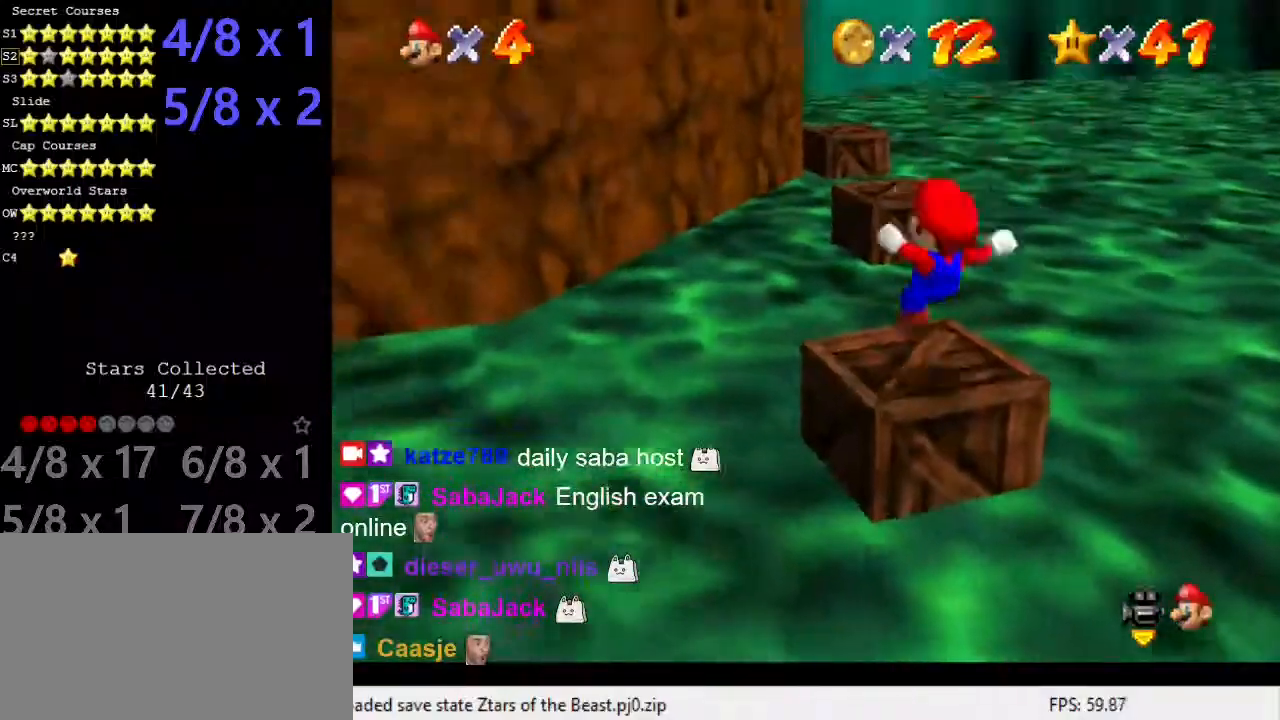
{"keys": ["shift", "up"], "events": [[67, "down", "up"], [135, "up", "down"], [236, "shift", "down"], [370, "c", "down"], [438, "c", "up"]]}
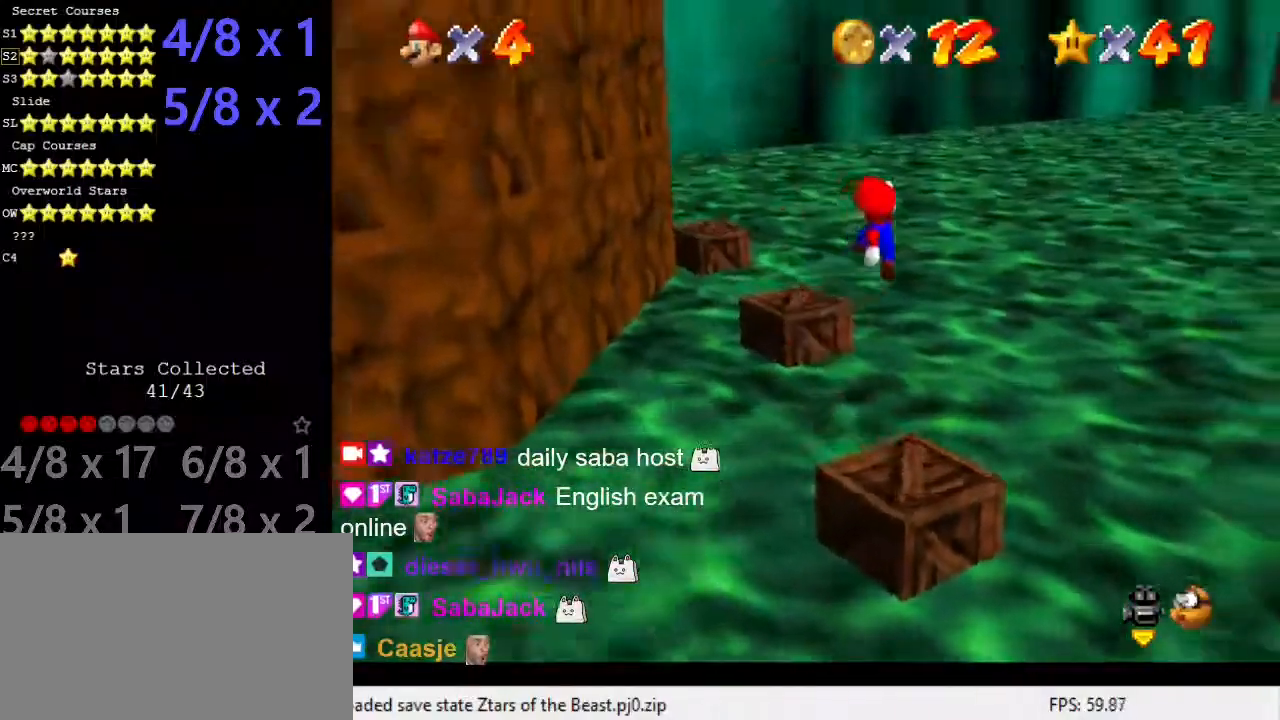
{"keys": ["ctrl", "up"], "events": [[67, "d", "down"], [168, "d", "up"], [168, "up", "up"], [270, "down", "down"], [270, "left", "down"], [371, "ctrl", "down"], [371, "down", "up"], [371, "left", "up"], [404, "up", "down"], [505, "shift", "up"]]}
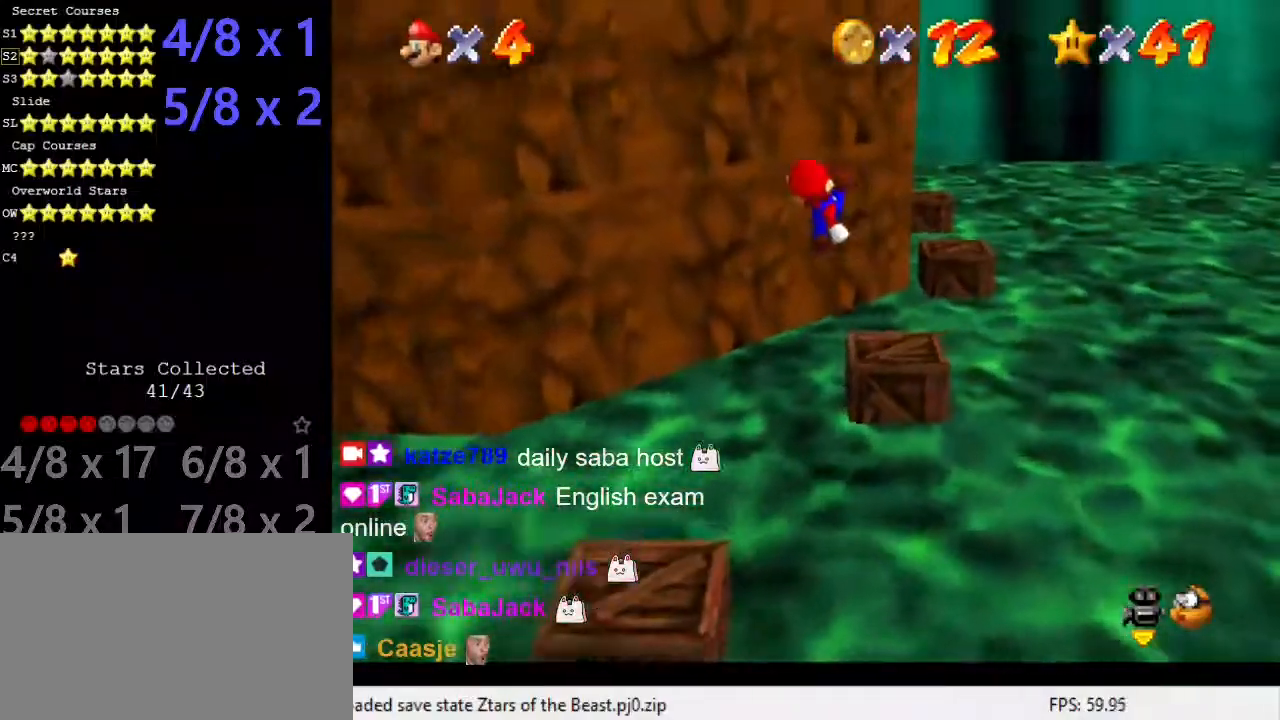
{"keys": ["shift", "up"], "events": [[34, "ctrl", "up"], [169, "up", "up"], [404, "up", "down"], [505, "shift", "down"]]}
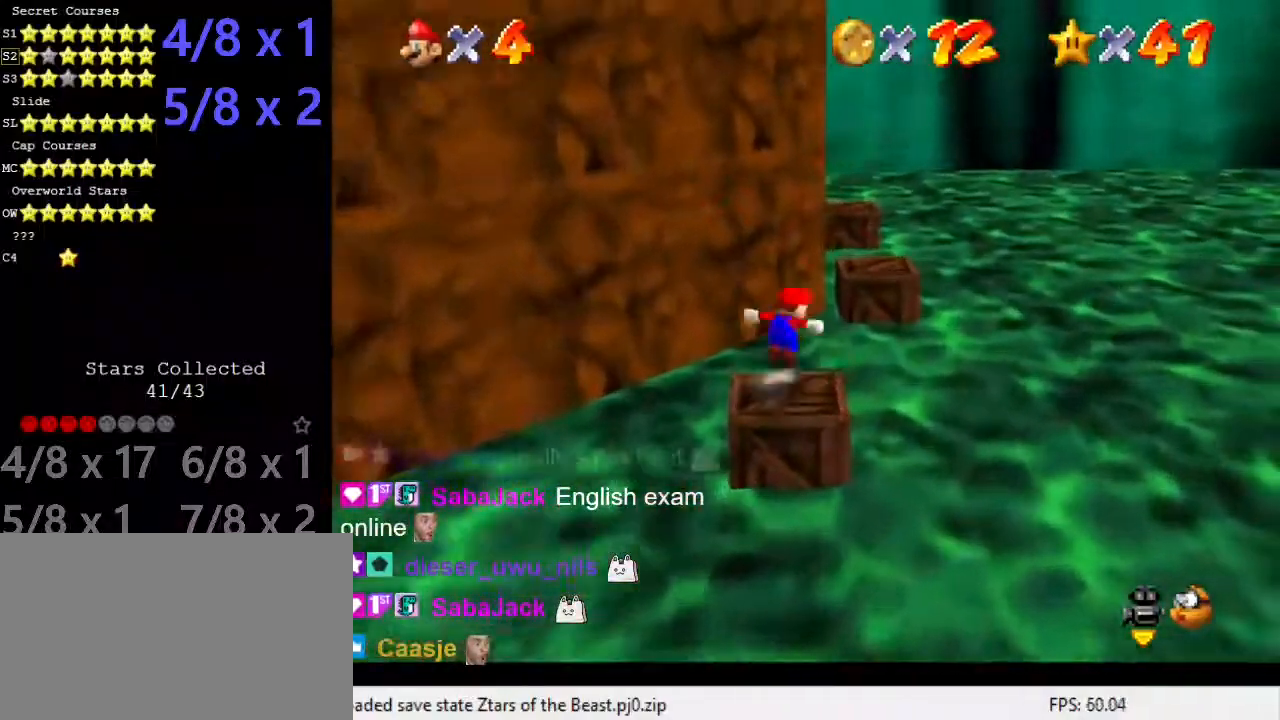
{"keys": ["down", "left"], "events": [[135, "shift", "up"], [337, "up", "up"], [438, "down", "down"], [438, "left", "down"]]}
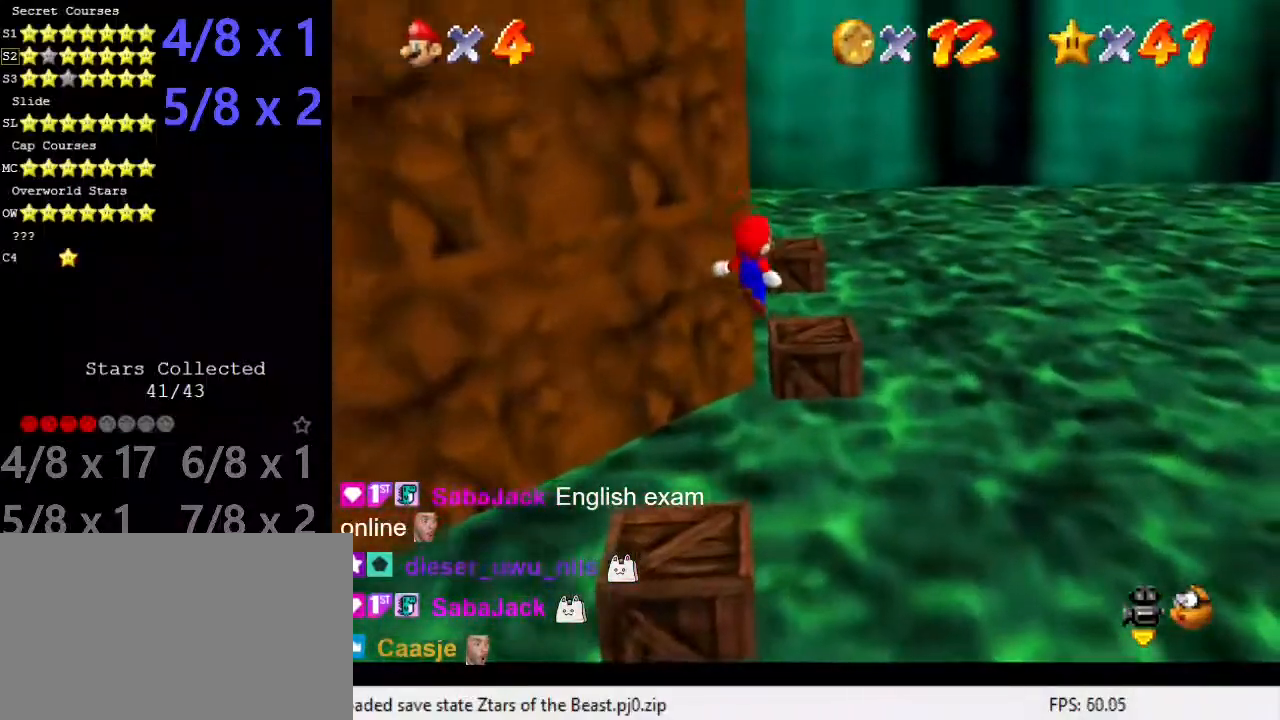
{"keys": ["left", "up"], "events": [[33, "ctrl", "down"], [33, "down", "up"], [134, "left", "up"], [134, "up", "down"], [202, "ctrl", "up"], [269, "up", "up"], [336, "d", "down"], [438, "d", "up"], [471, "left", "down"], [471, "up", "down"]]}
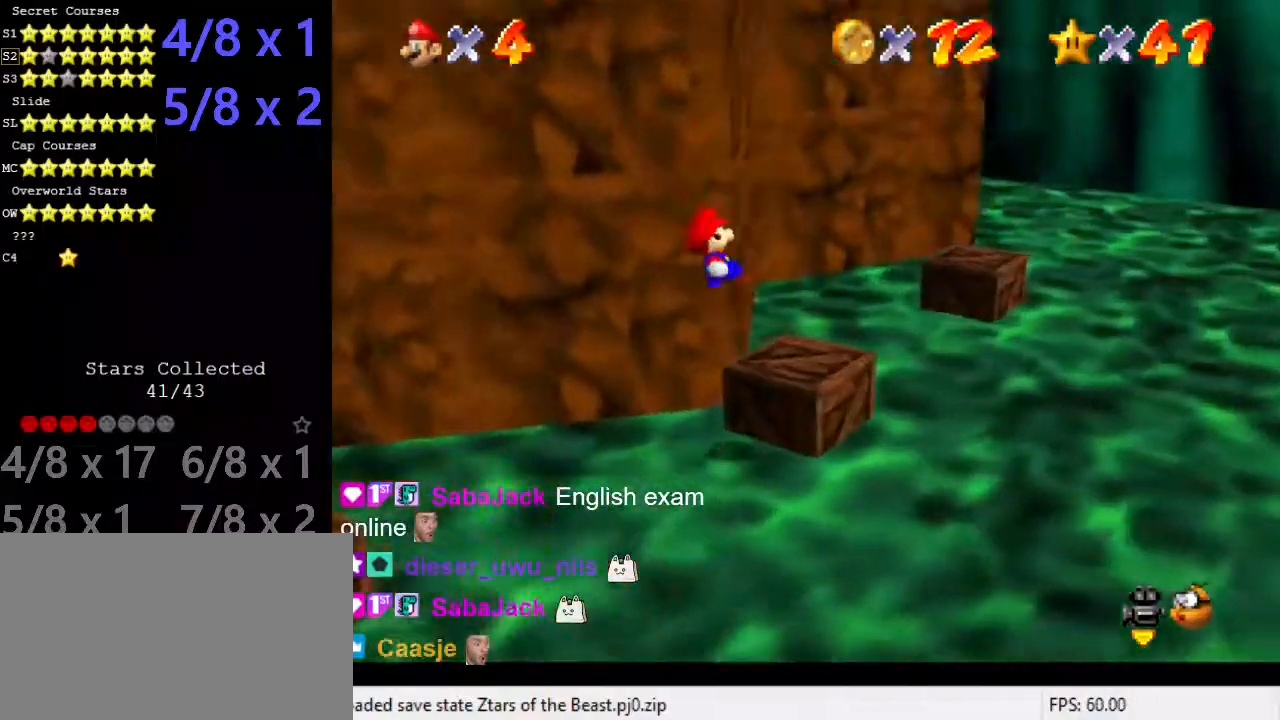
{"keys": ["right", "up"], "events": [[101, "left", "up"], [135, "up", "up"], [236, "right", "down"], [236, "up", "down"]]}
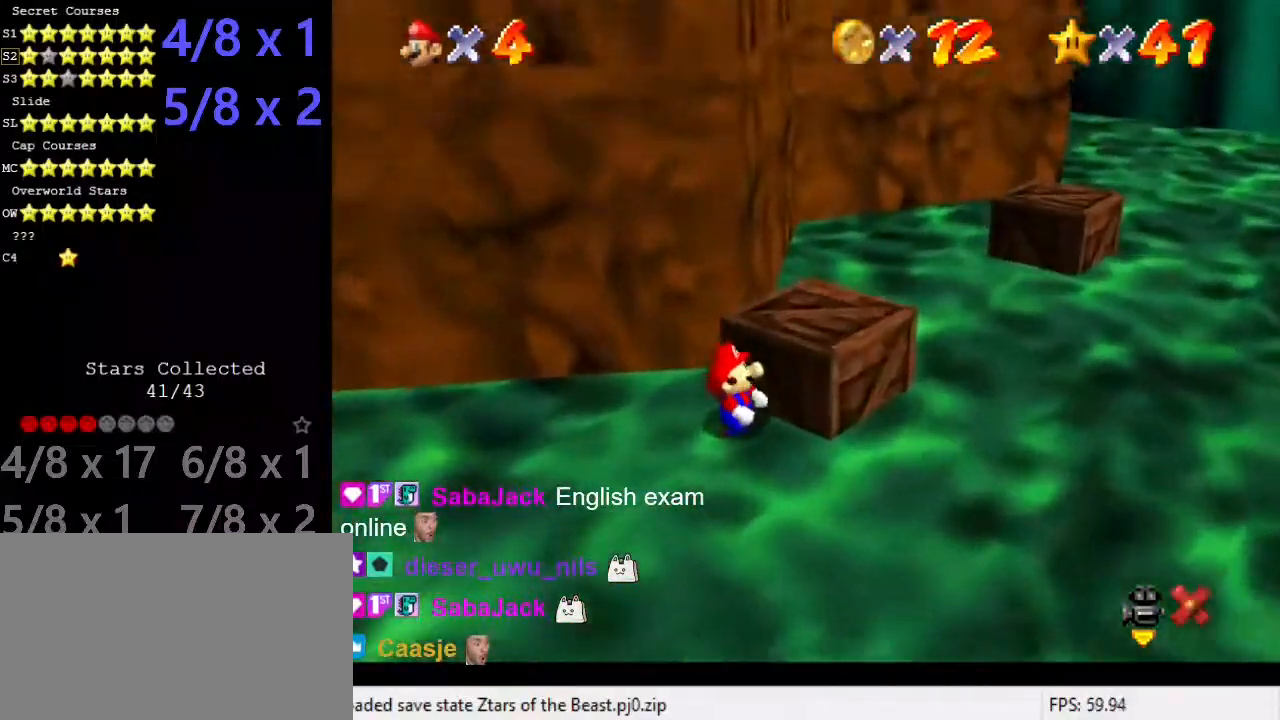
{"keys": [], "events": [[168, "right", "up"], [269, "up", "up"]]}
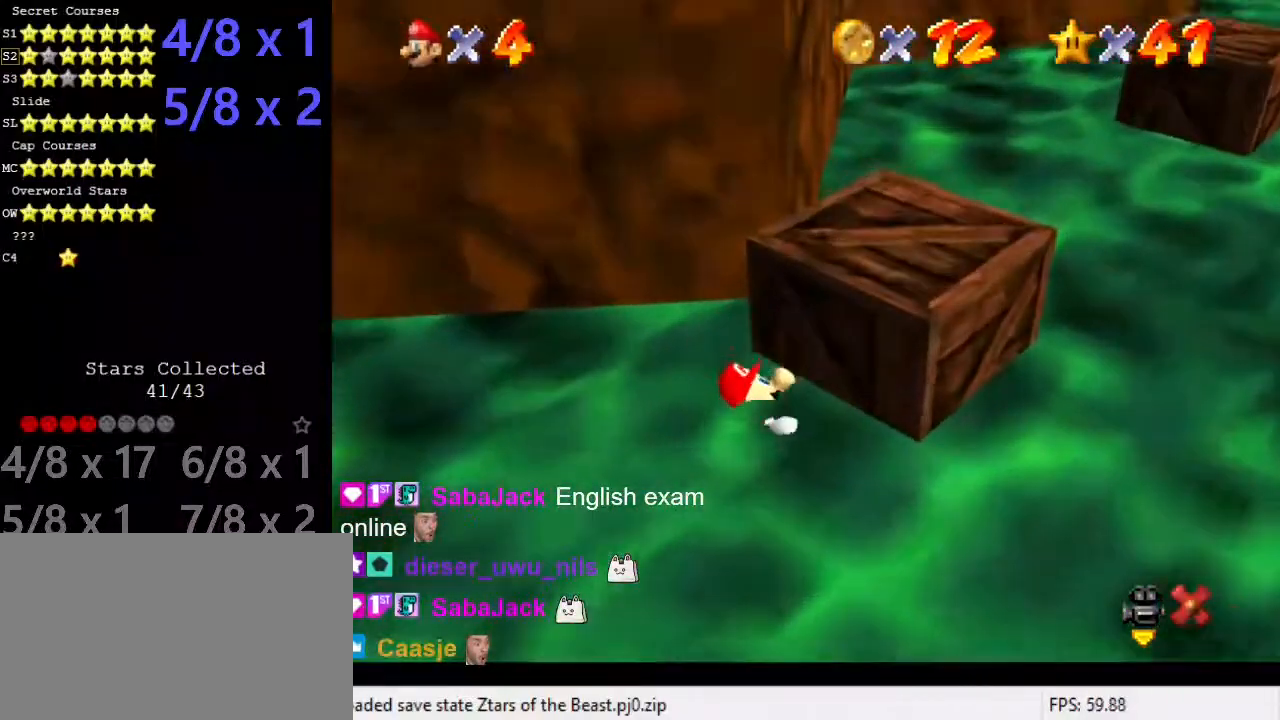
{"keys": [], "events": [[101, "left", "down"], [168, "left", "up"]]}
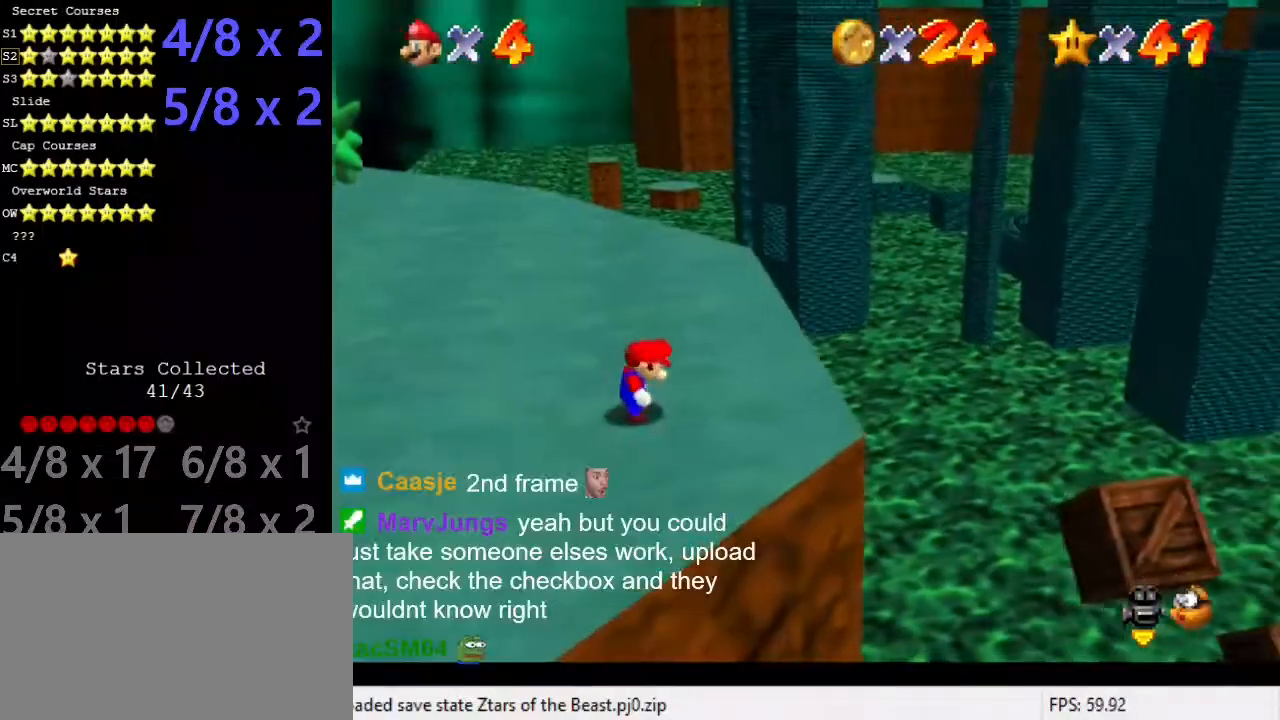
{"keys": ["left"], "events": [[135, "shift", "down"], [236, "left", "down"], [270, "shift", "up"]]}
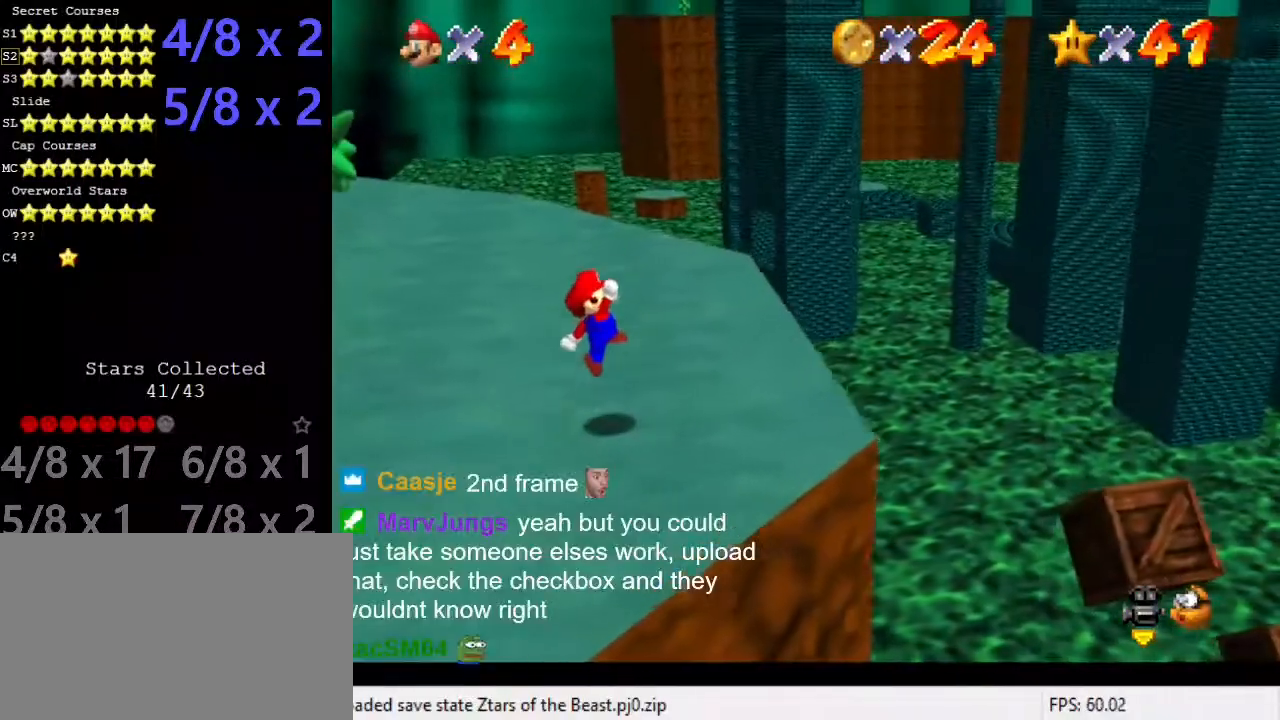
{"keys": [], "events": [[34, "left", "up"]]}
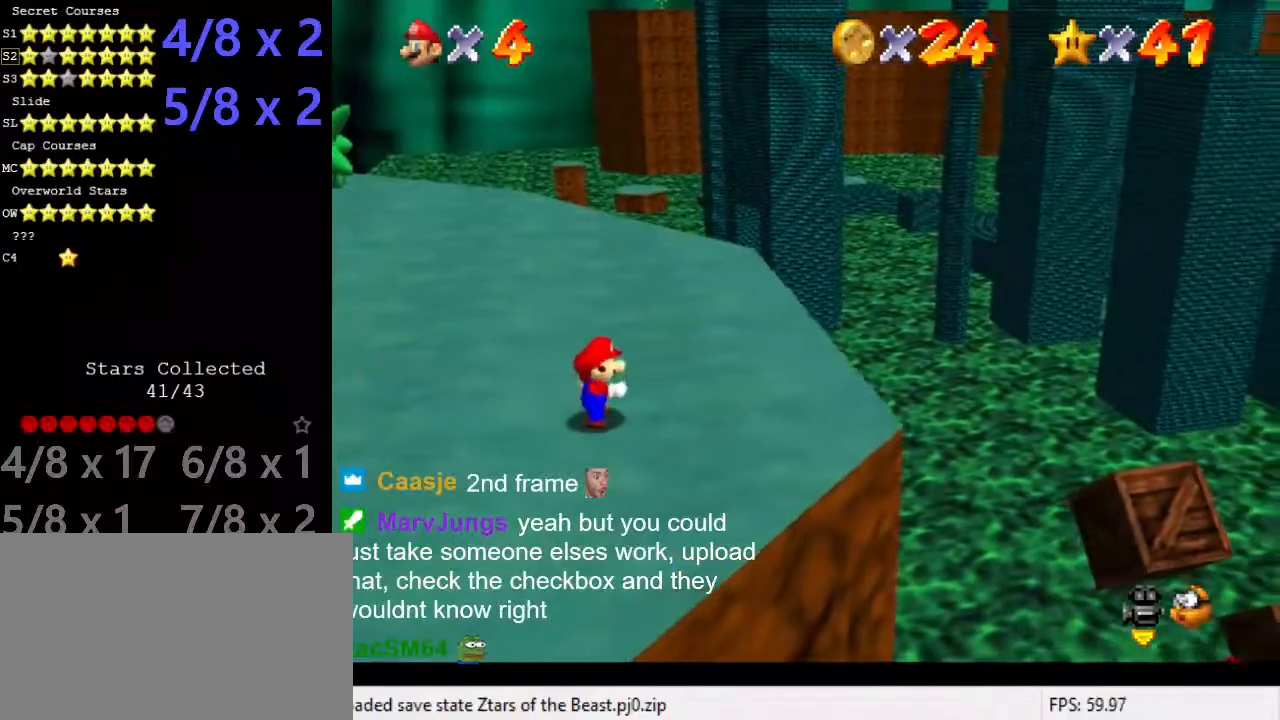
{"keys": [], "events": [[33, "right", "down"], [235, "shift", "down"], [370, "shift", "up"], [505, "right", "up"]]}
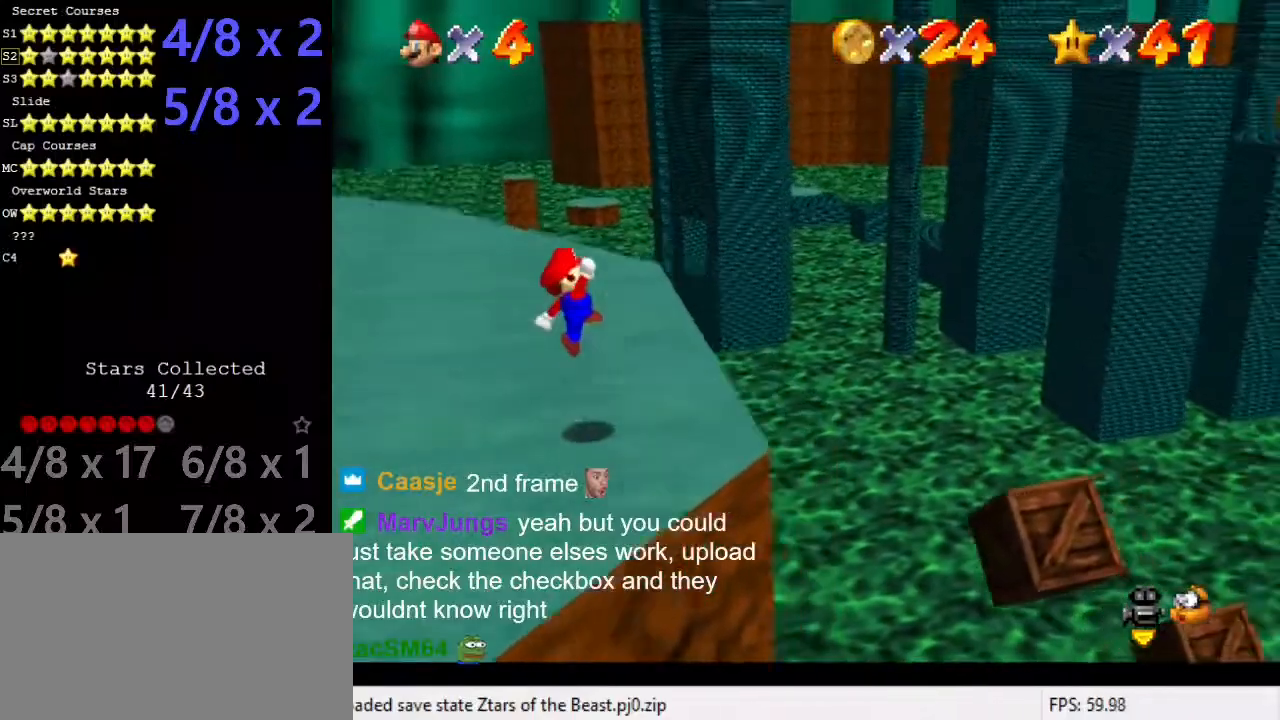
{"keys": ["right"], "events": [[202, "right", "down"], [337, "shift", "down"], [505, "shift", "up"]]}
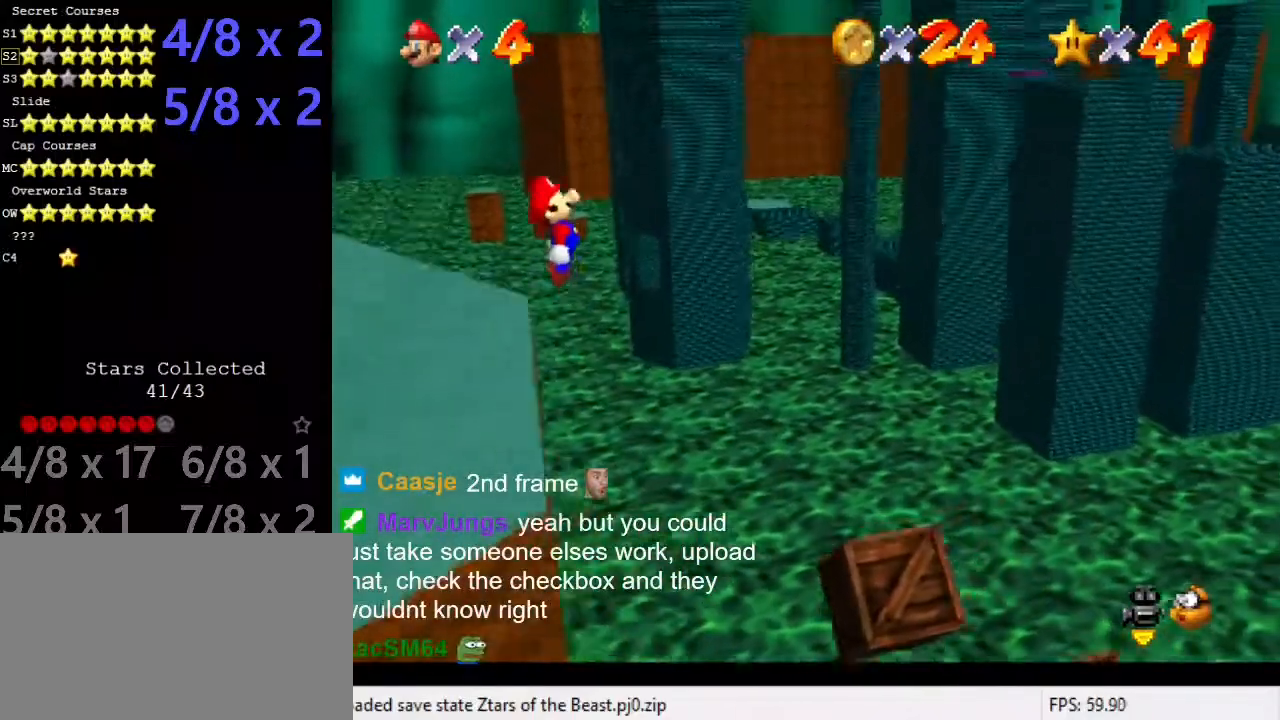
{"keys": ["right"], "events": [[168, "right", "up"], [438, "right", "down"]]}
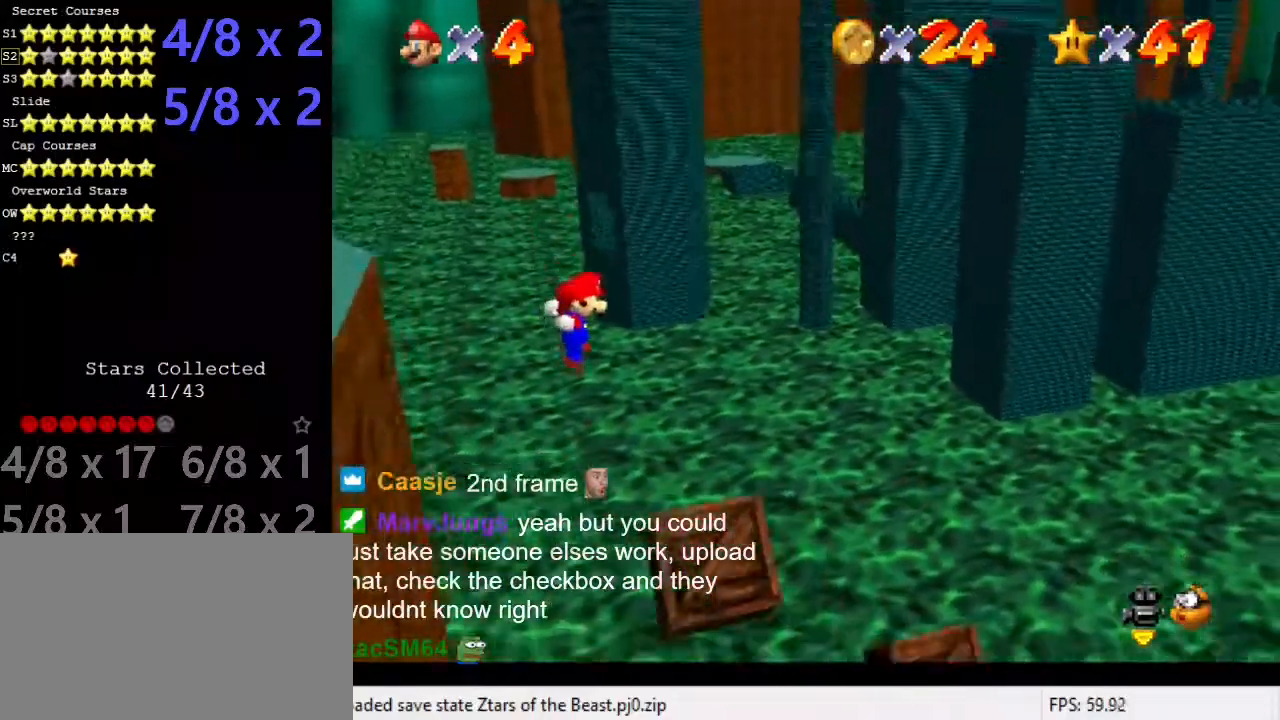
{"keys": ["left"], "events": [[236, "left", "down"], [236, "shift", "down"], [303, "right", "up"], [438, "shift", "up"]]}
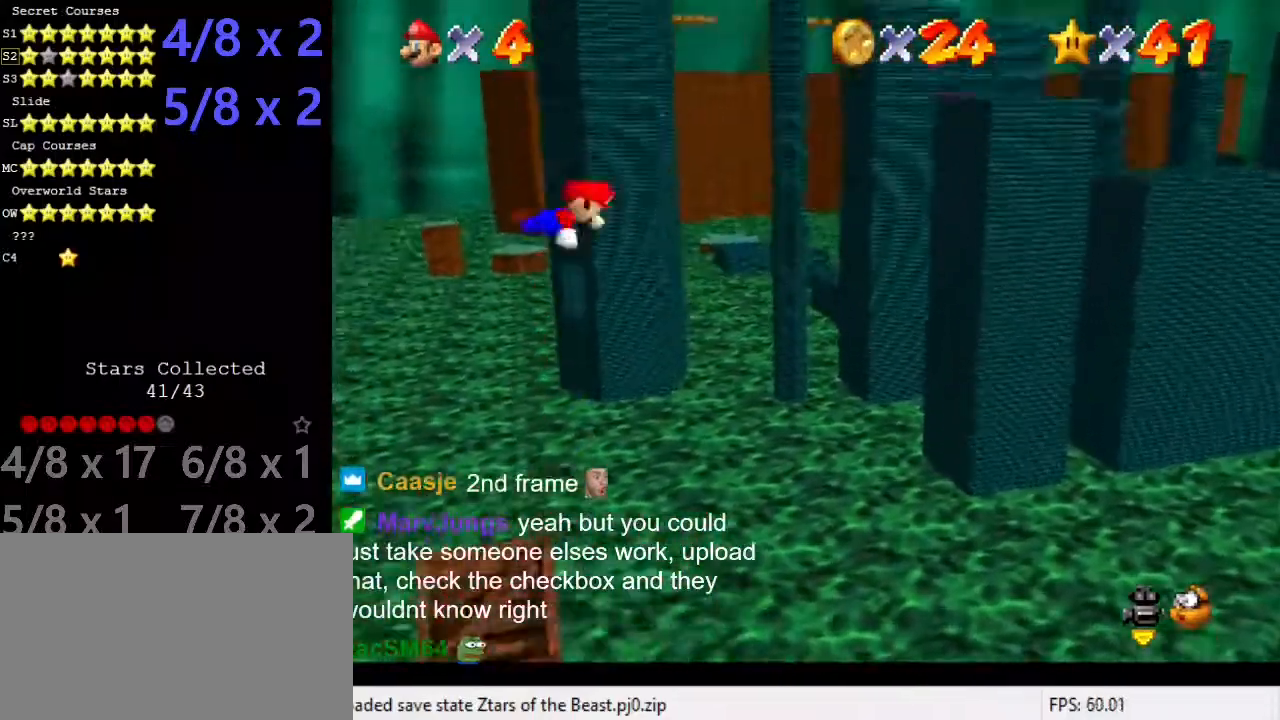
{"keys": ["right"], "events": [[337, "left", "up"], [337, "right", "down"]]}
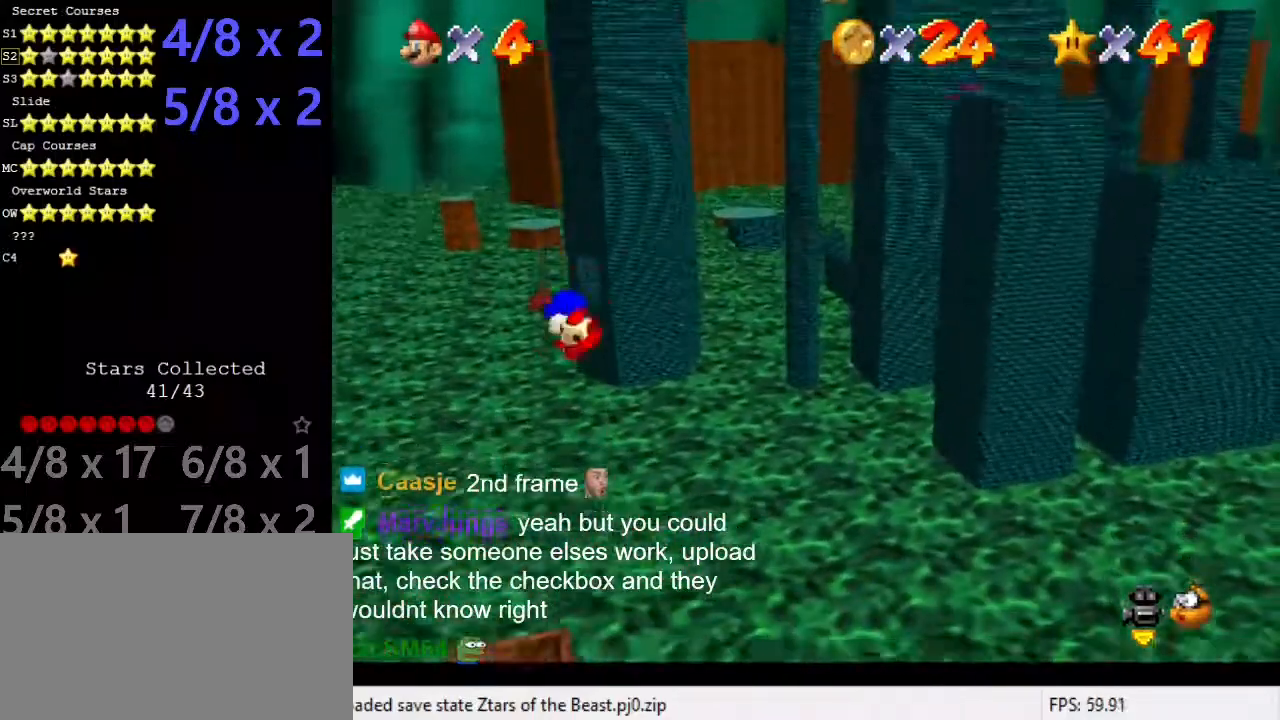
{"keys": ["right"], "events": []}